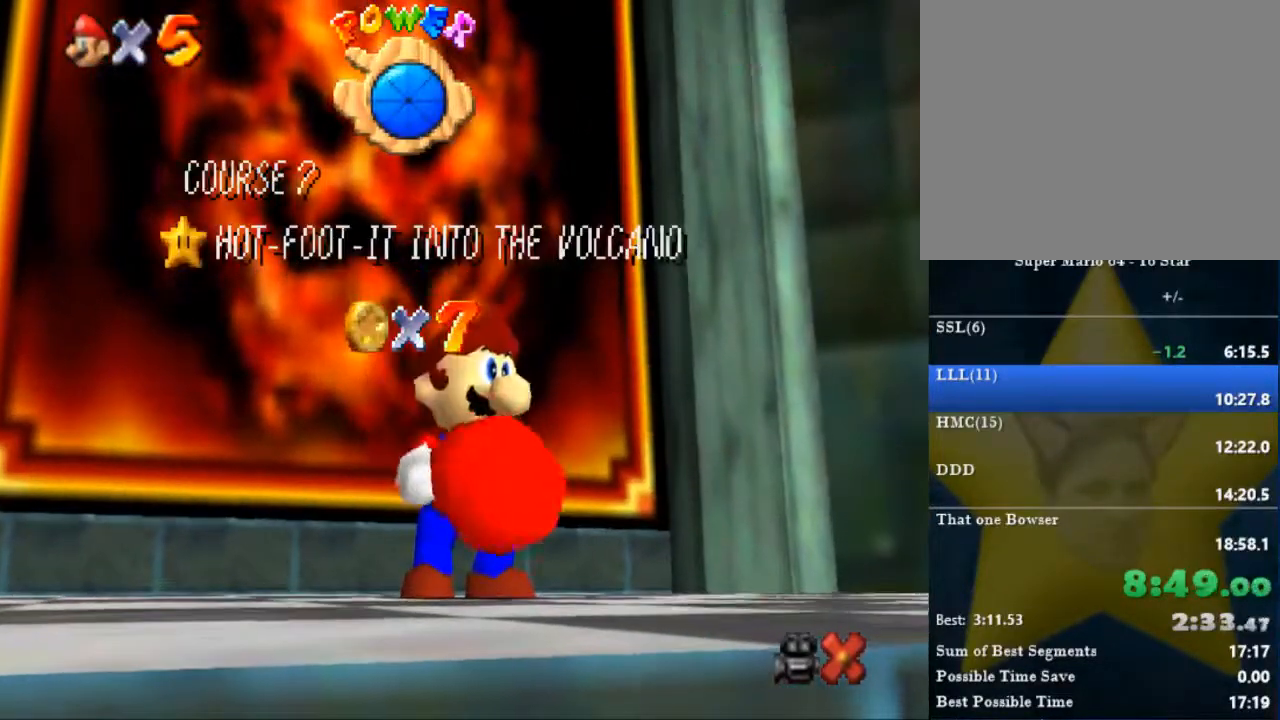
Gameplay with a controller (Nintendo layout); each line is a JSON object with the inputs held at the frame after it. "events" lists button and stick changes between this image and that frame as [ms after this image, input, new state], when the widget could be followed in between. Not read: A L1 L2 L3 R3.
{"buttons": [], "left_stick": "down", "right_stick": "center", "events": [[33, "left_stick", "down"], [267, "left_stick", "center"], [334, "left_stick", "down"], [434, "left_stick", "center"], [500, "left_stick", "down"]]}
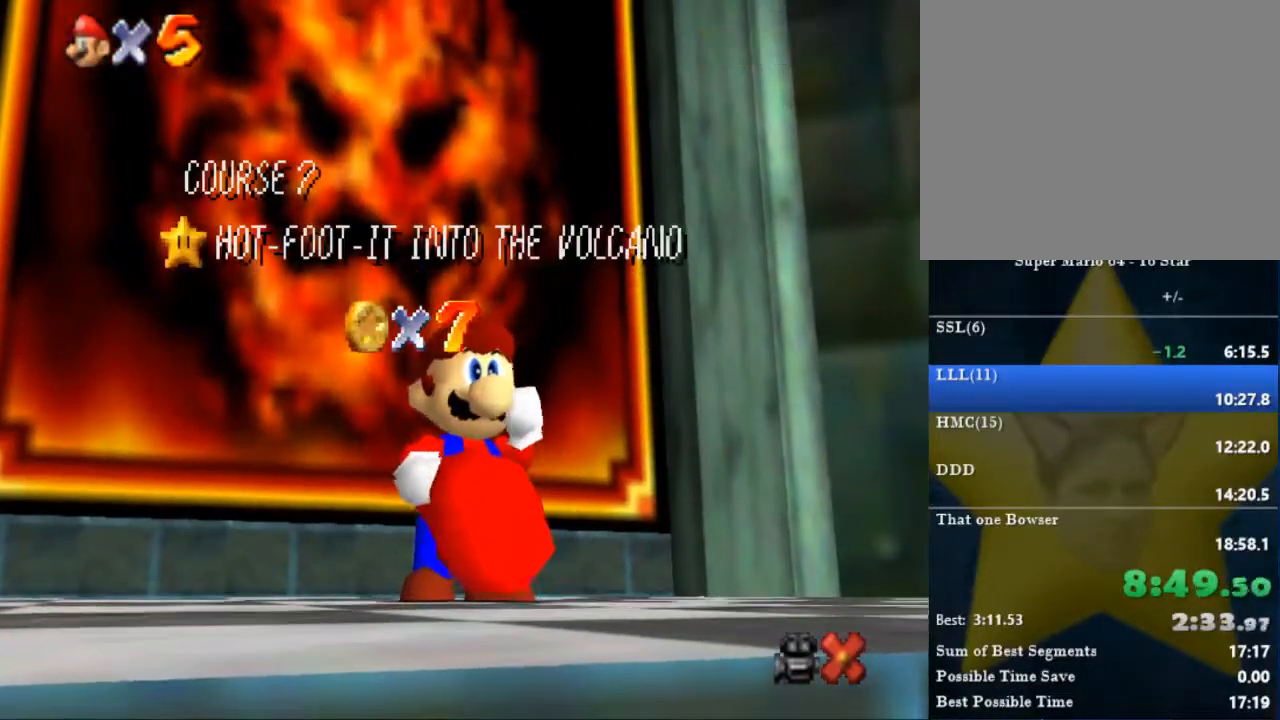
{"buttons": [], "left_stick": "down", "right_stick": "center", "events": [[101, "left_stick", "center"], [167, "left_stick", "down"], [267, "left_stick", "center"], [334, "left_stick", "down"], [434, "left_stick", "center"], [501, "left_stick", "down"]]}
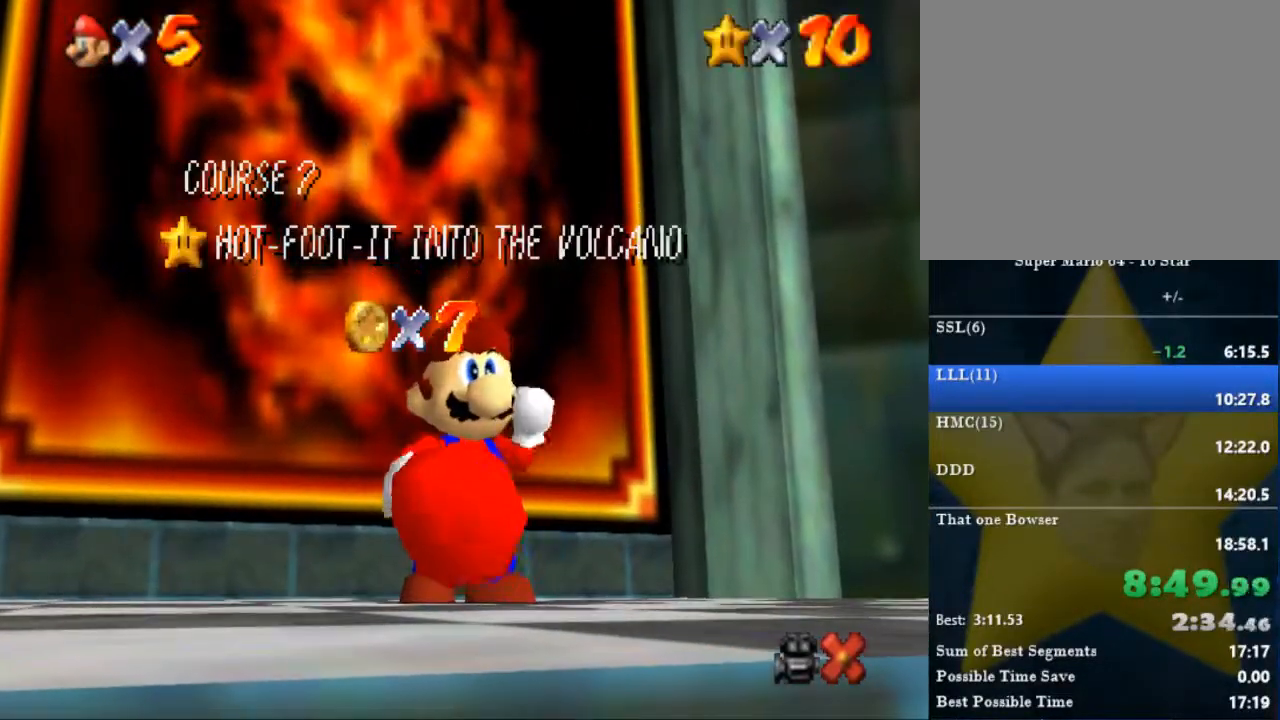
{"buttons": [], "left_stick": "down", "right_stick": "center", "events": [[100, "left_stick", "center"], [167, "left_stick", "down"], [234, "left_stick", "center"], [300, "left_stick", "down"], [400, "left_stick", "center"], [467, "left_stick", "down"]]}
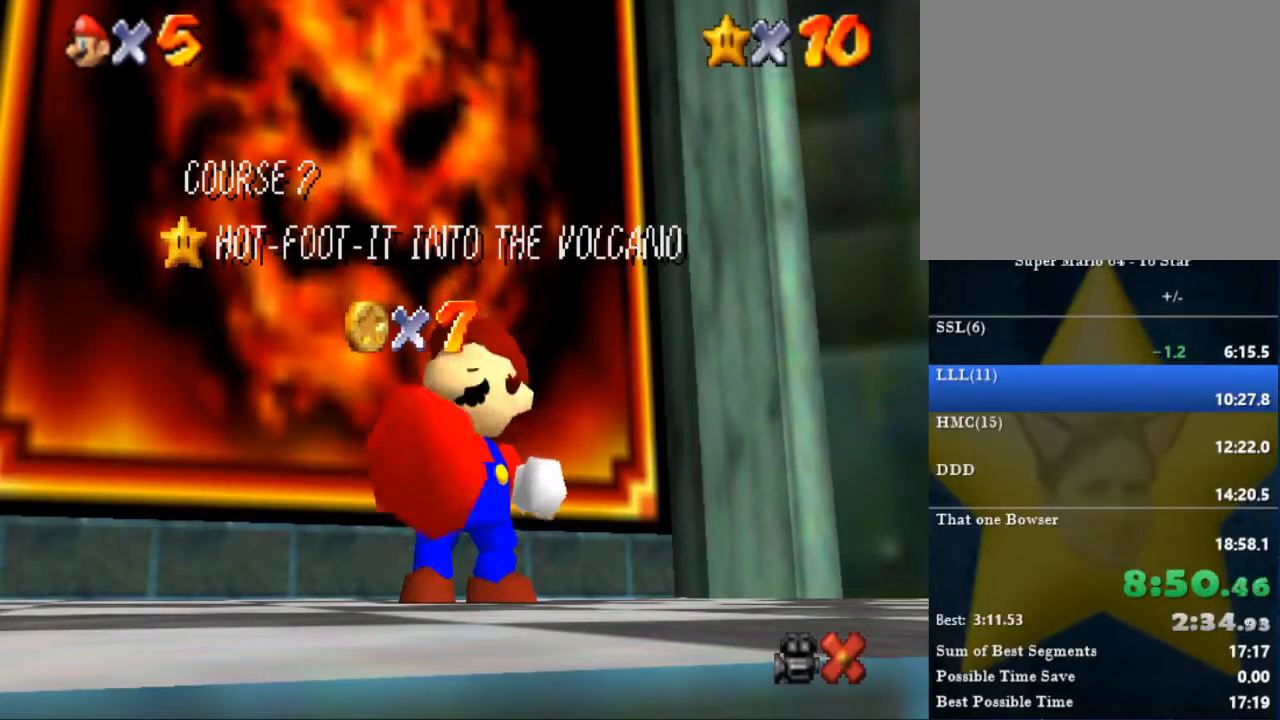
{"buttons": [], "left_stick": "down", "right_stick": "center", "events": [[100, "left_stick", "center"], [167, "left_stick", "down"], [401, "left_stick", "center"], [467, "left_stick", "down"]]}
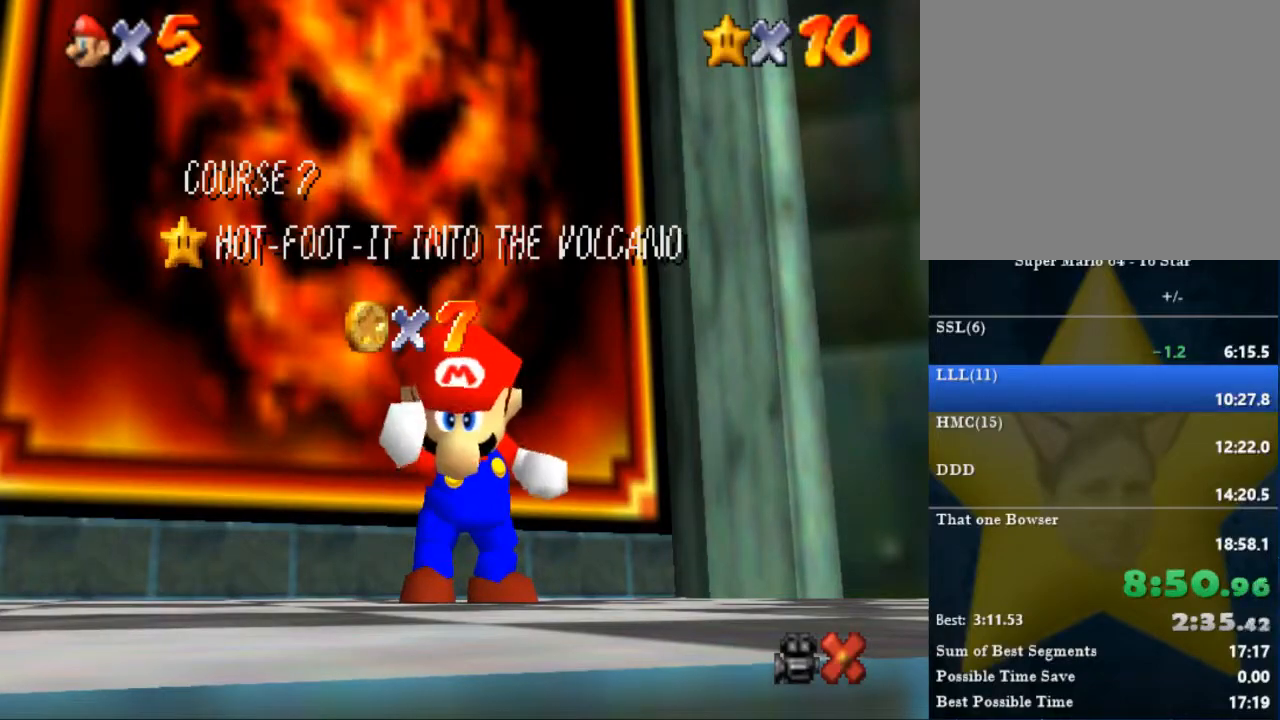
{"buttons": [], "left_stick": "center", "right_stick": "center", "events": [[166, "left_stick", "center"], [233, "left_stick", "down"], [333, "left_stick", "center"], [400, "left_stick", "down"], [500, "left_stick", "center"]]}
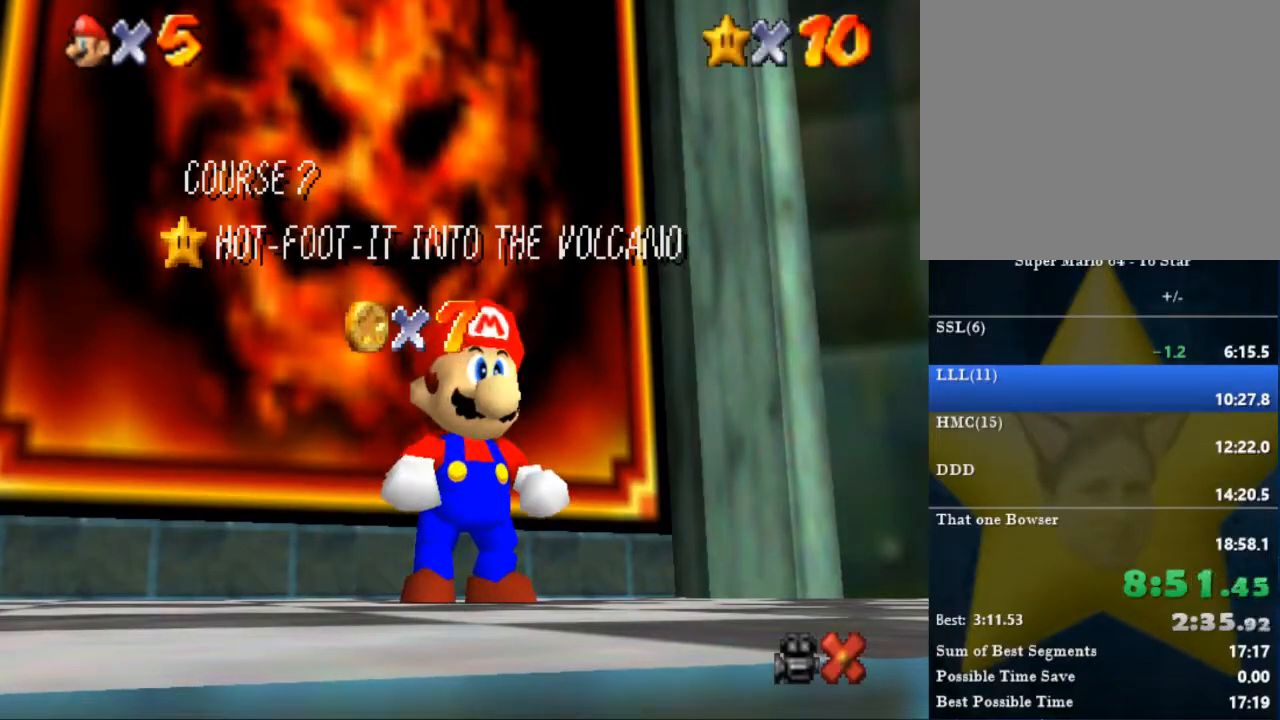
{"buttons": [], "left_stick": "center", "right_stick": "center", "events": [[67, "left_stick", "down"], [134, "left_stick", "center"], [200, "left_stick", "down"], [434, "left_stick", "center"]]}
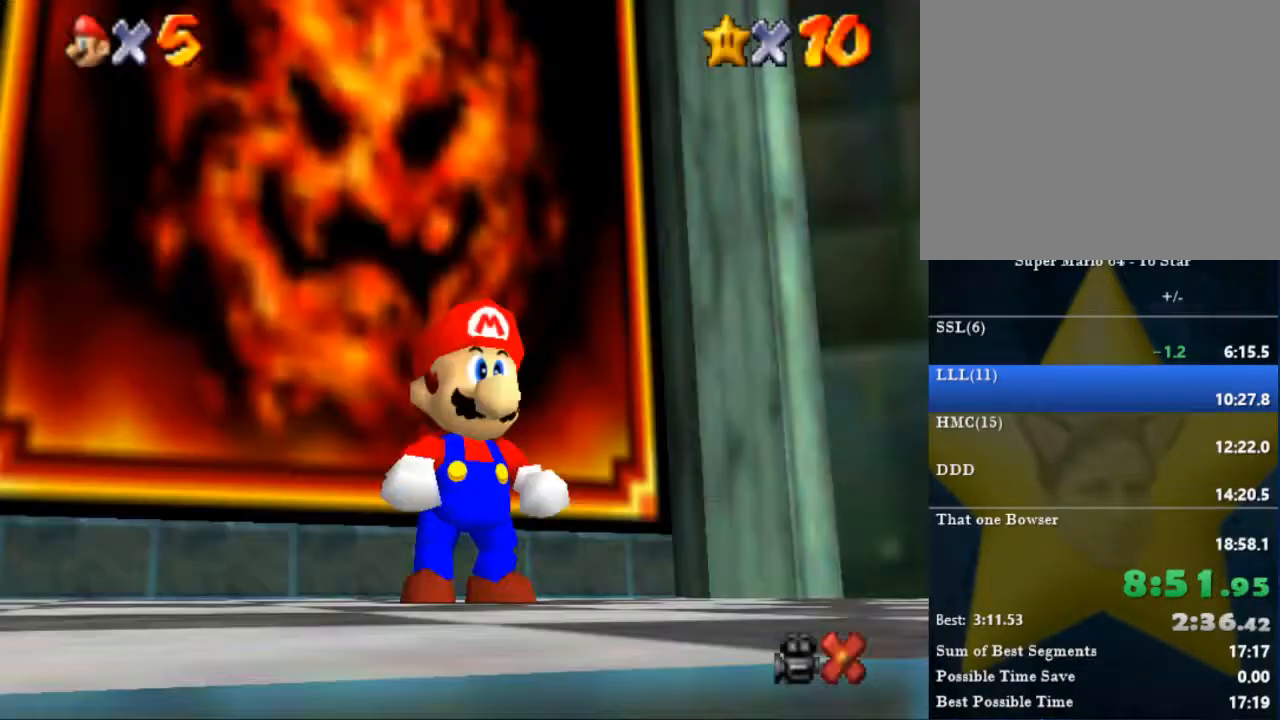
{"buttons": ["B"], "left_stick": "up", "right_stick": "center", "events": [[66, "left_stick", "up-left"], [400, "left_stick", "up"], [500, "B", "down"]]}
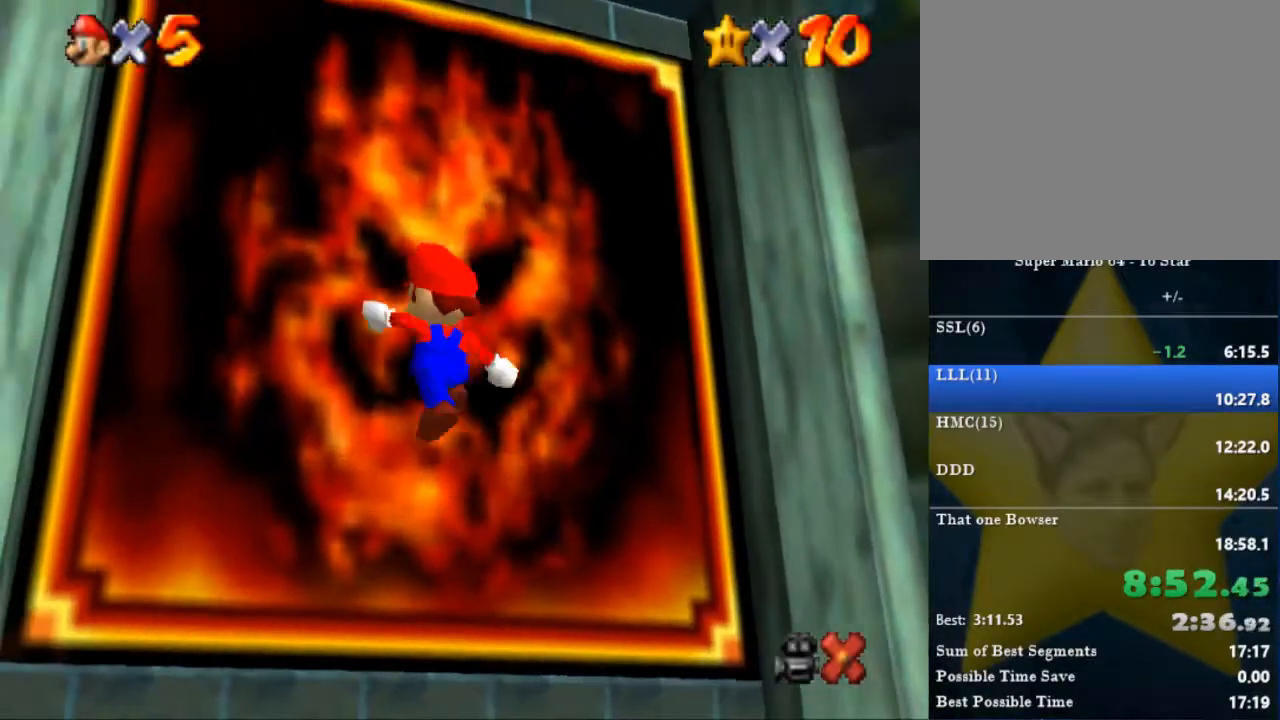
{"buttons": [], "left_stick": "center", "right_stick": "center", "events": [[134, "B", "up"], [401, "left_stick", "center"]]}
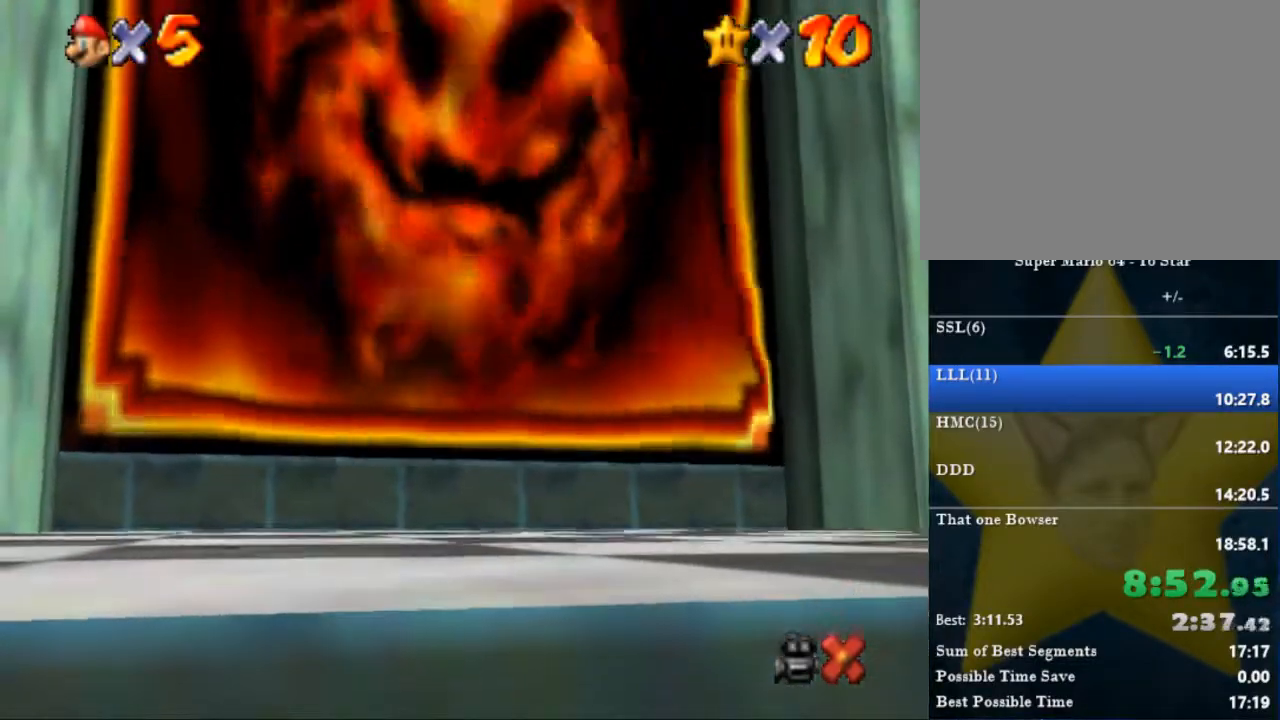
{"buttons": [], "left_stick": "center", "right_stick": "center", "events": []}
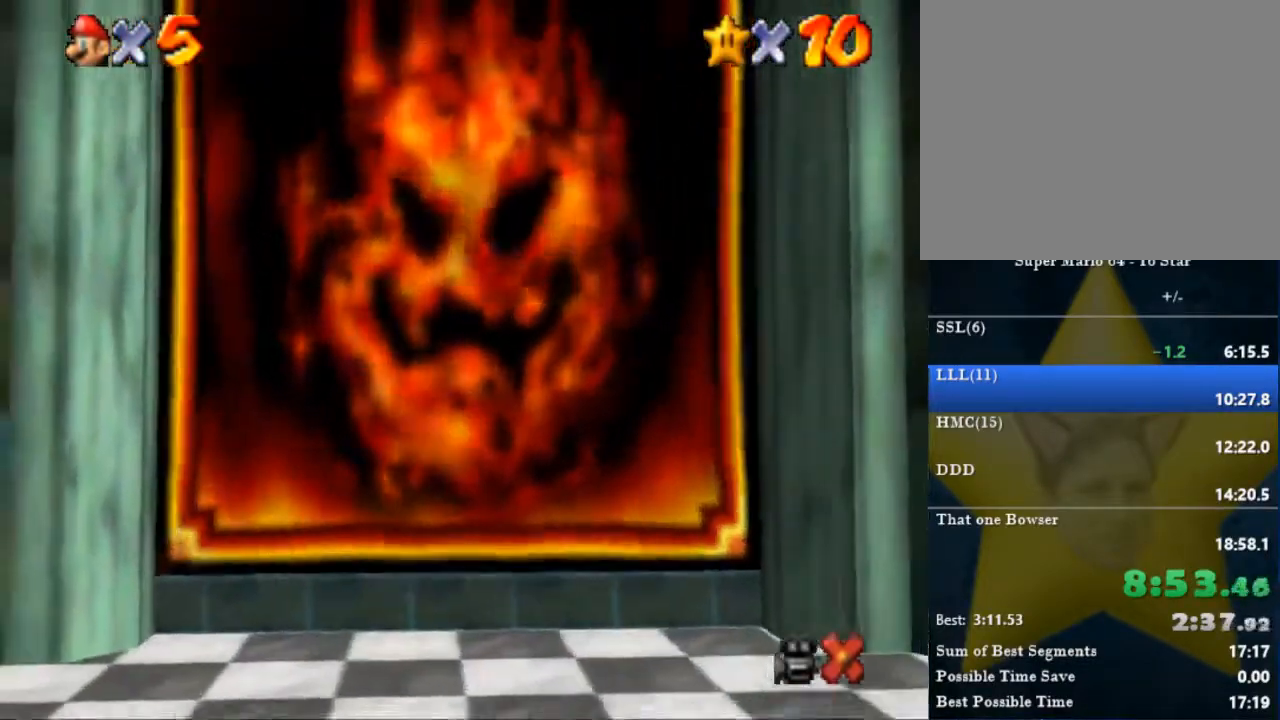
{"buttons": [], "left_stick": "center", "right_stick": "center", "events": []}
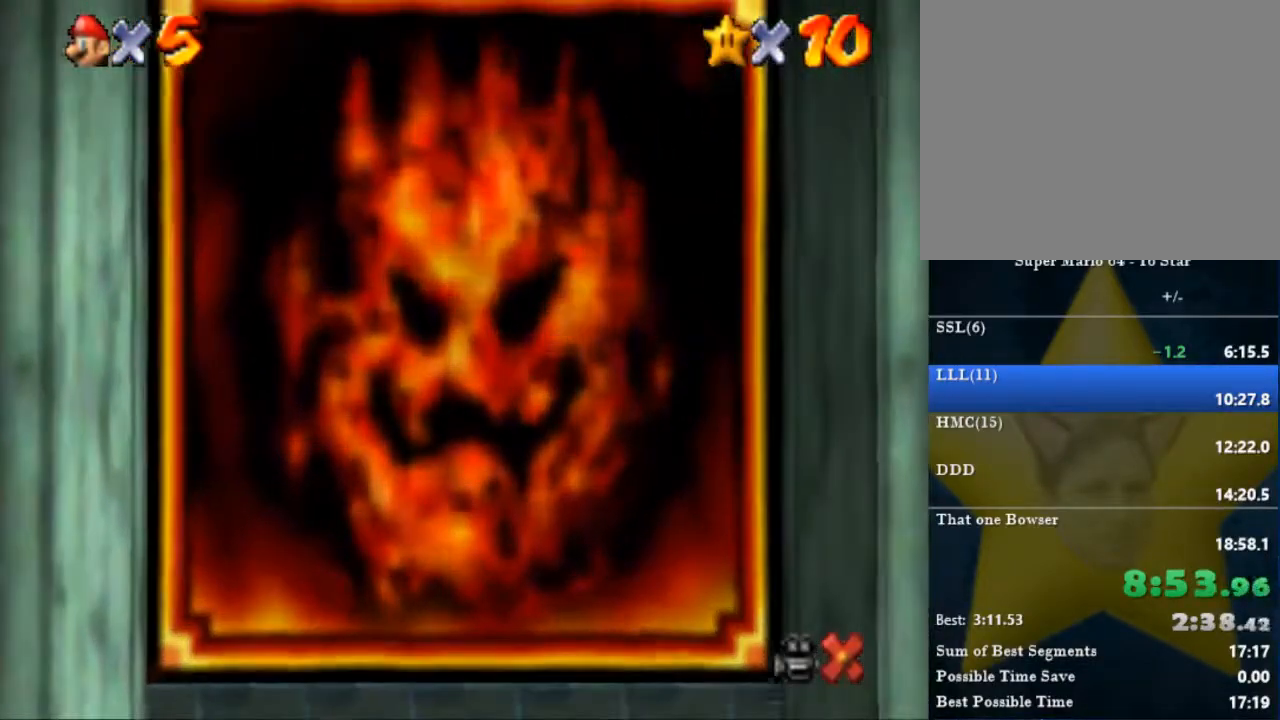
{"buttons": [], "left_stick": "center", "right_stick": "center", "events": []}
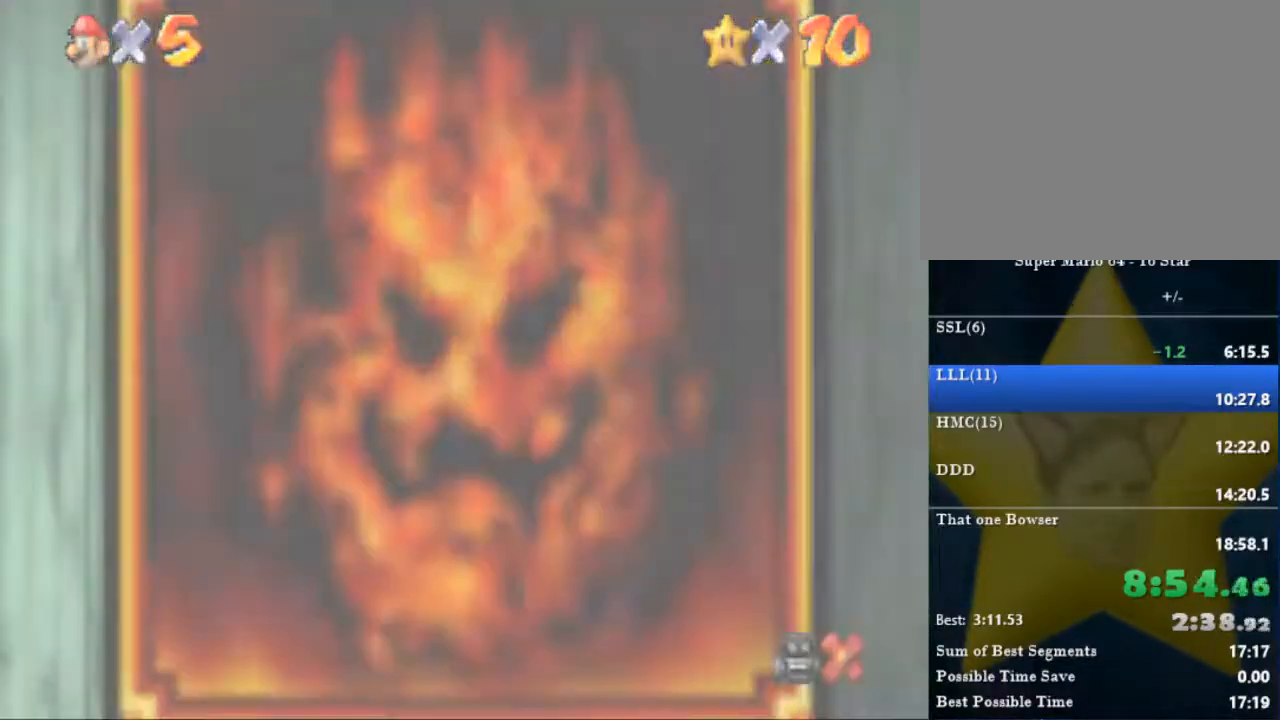
{"buttons": [], "left_stick": "center", "right_stick": "center", "events": []}
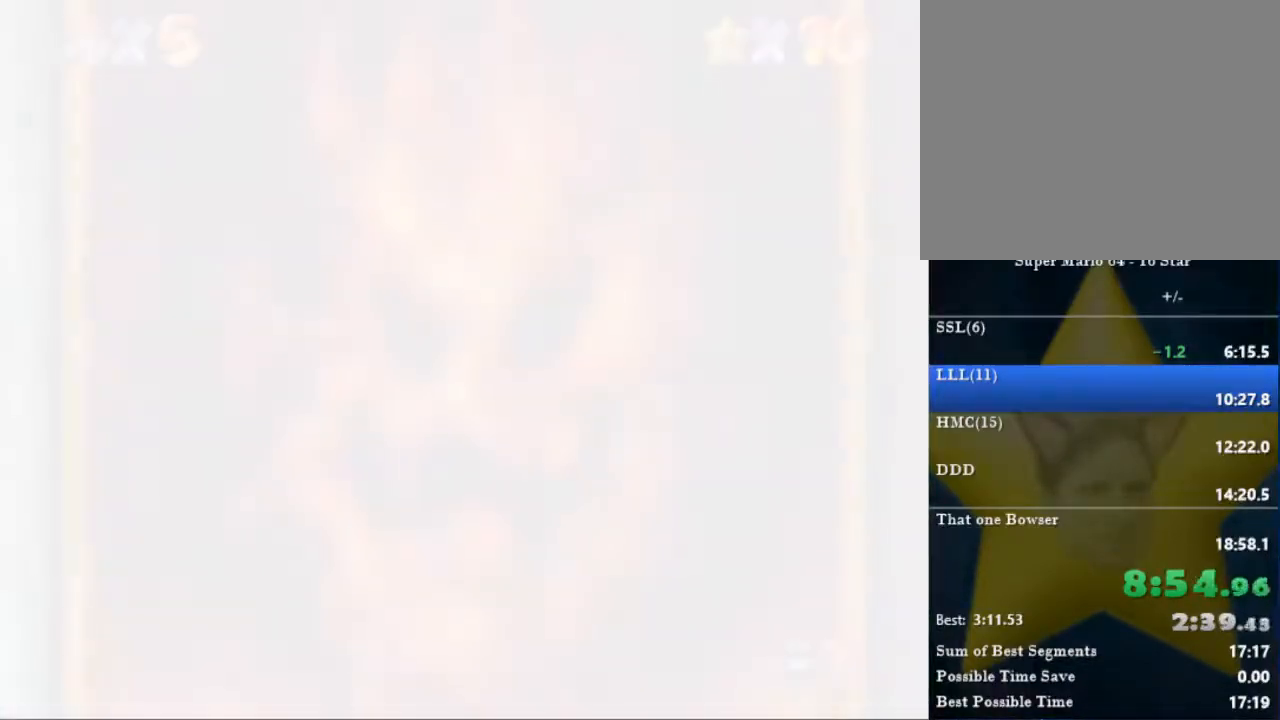
{"buttons": [], "left_stick": "center", "right_stick": "center", "events": []}
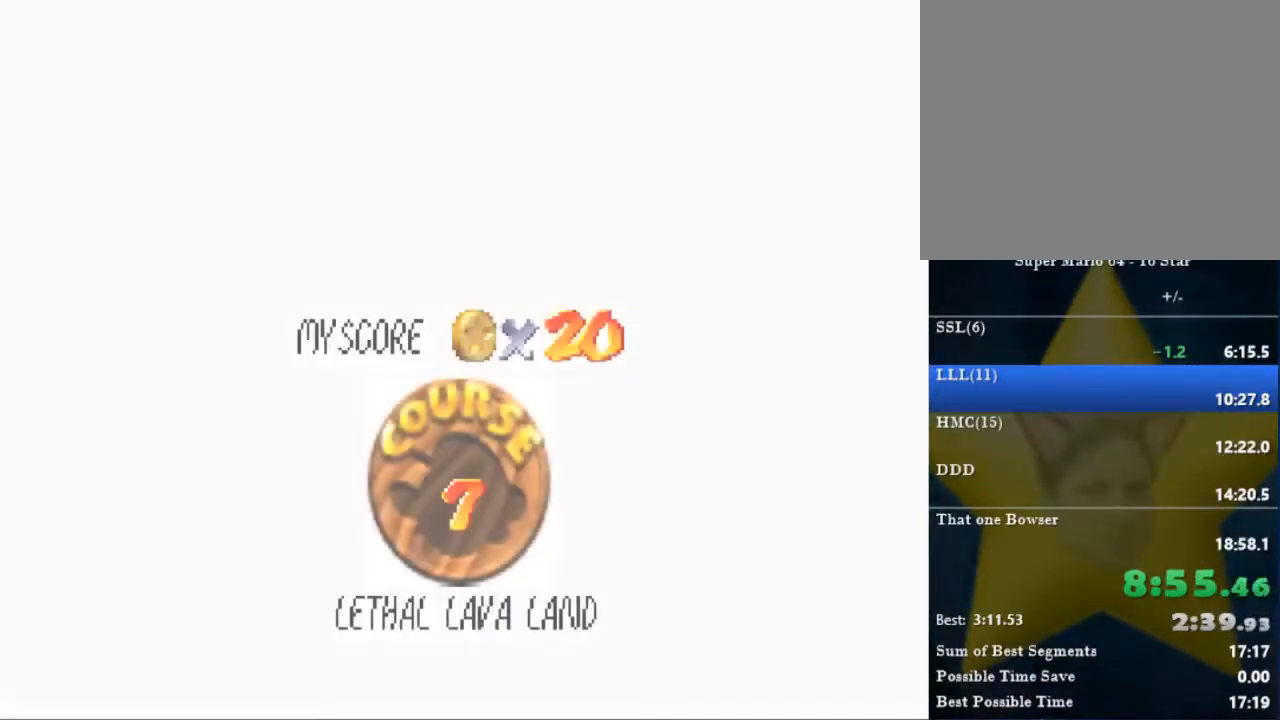
{"buttons": [], "left_stick": "center", "right_stick": "center", "events": []}
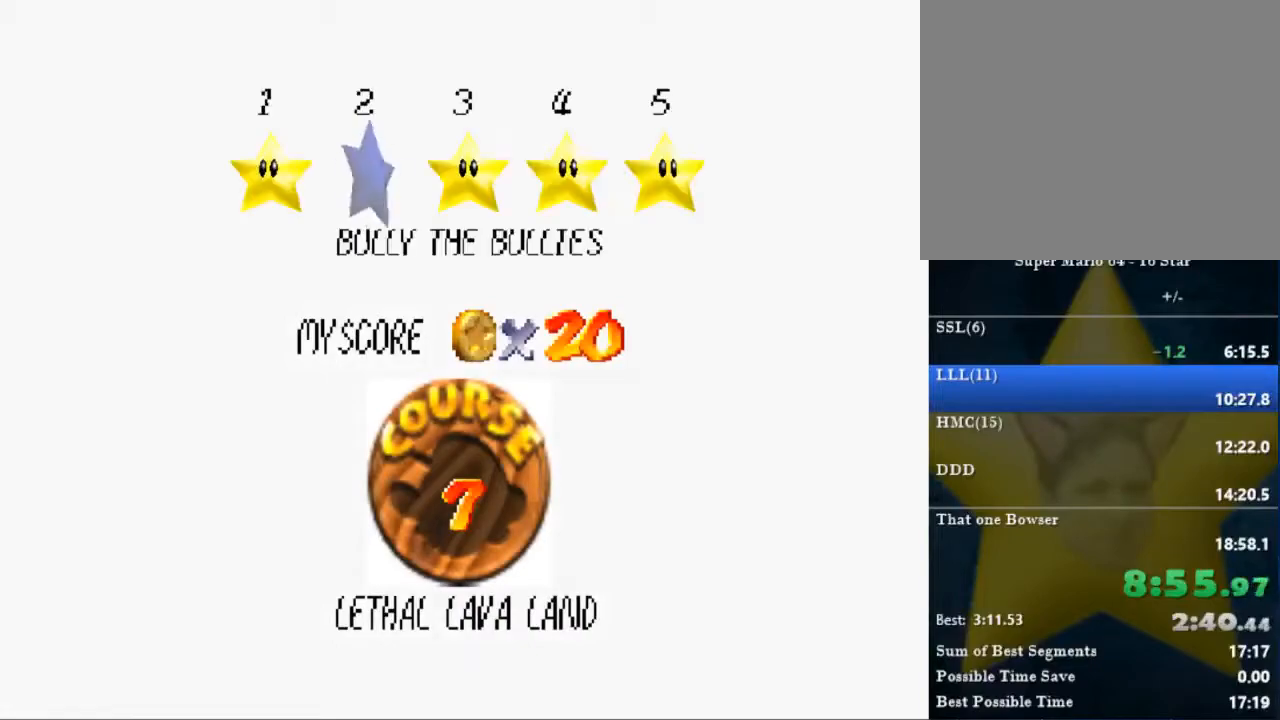
{"buttons": [], "left_stick": "center", "right_stick": "center", "events": []}
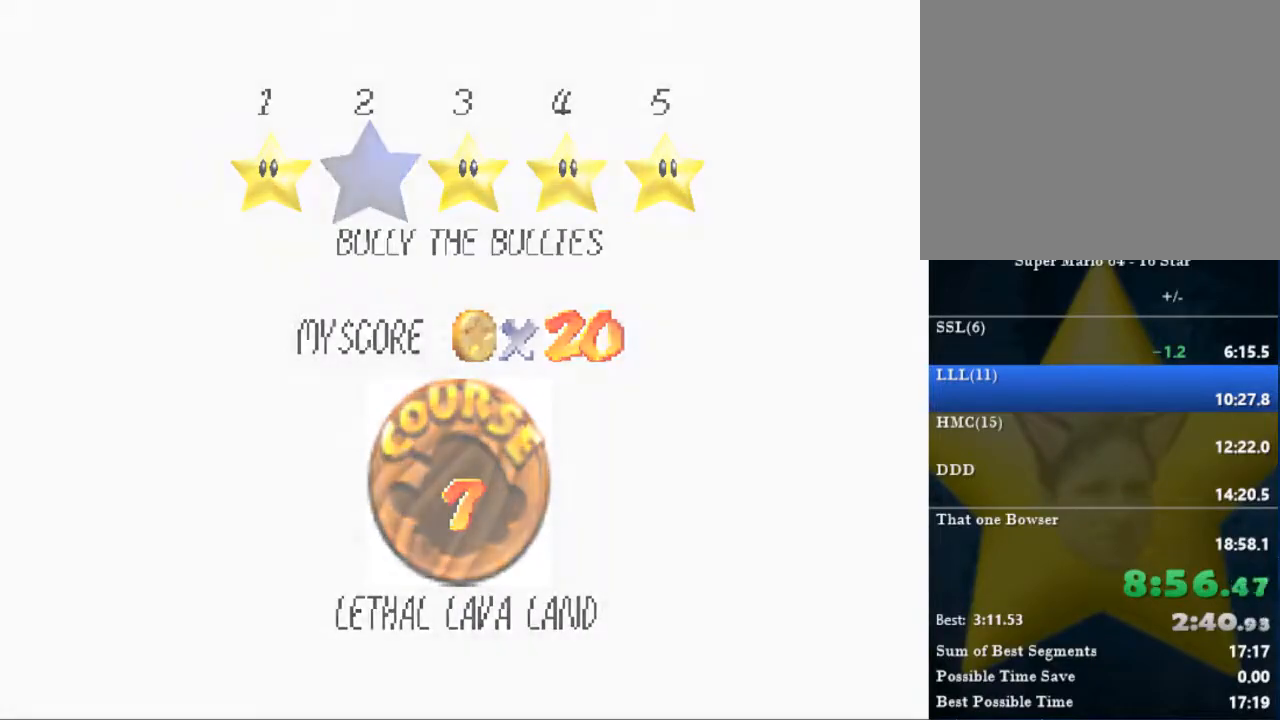
{"buttons": [], "left_stick": "center", "right_stick": "center", "events": []}
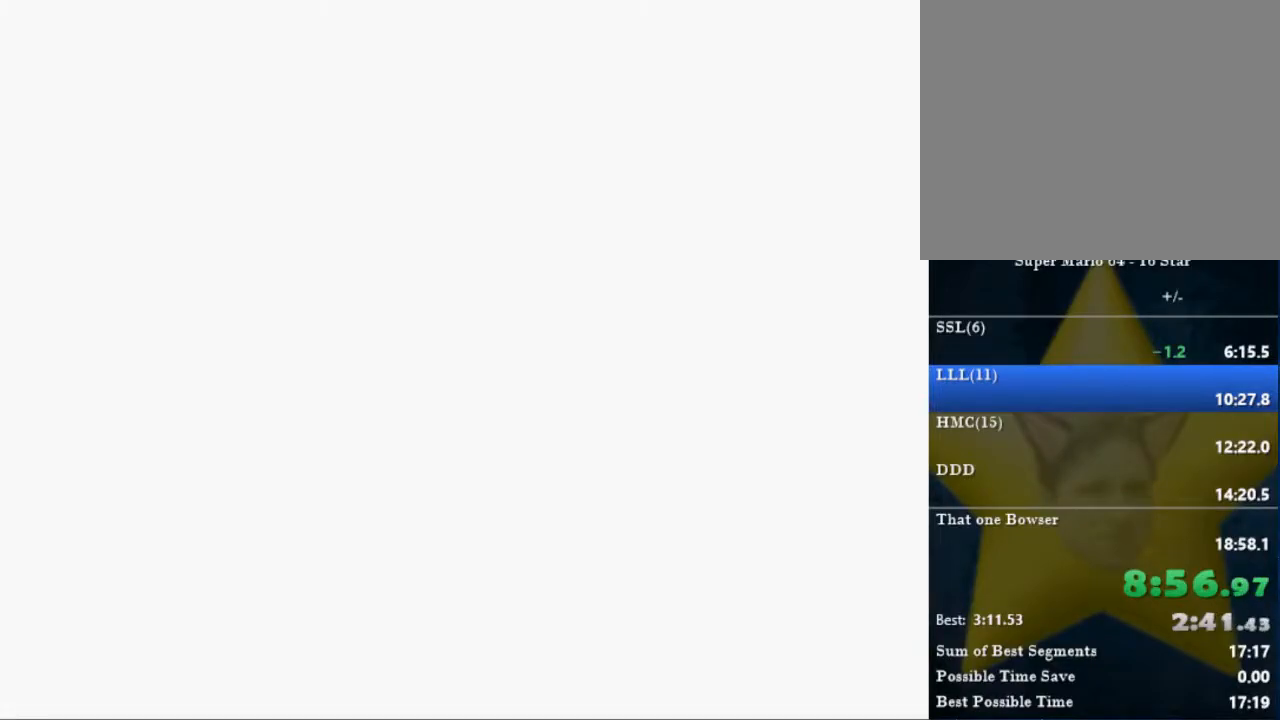
{"buttons": ["R1"], "left_stick": "center", "right_stick": "center", "events": [[233, "R1", "down"]]}